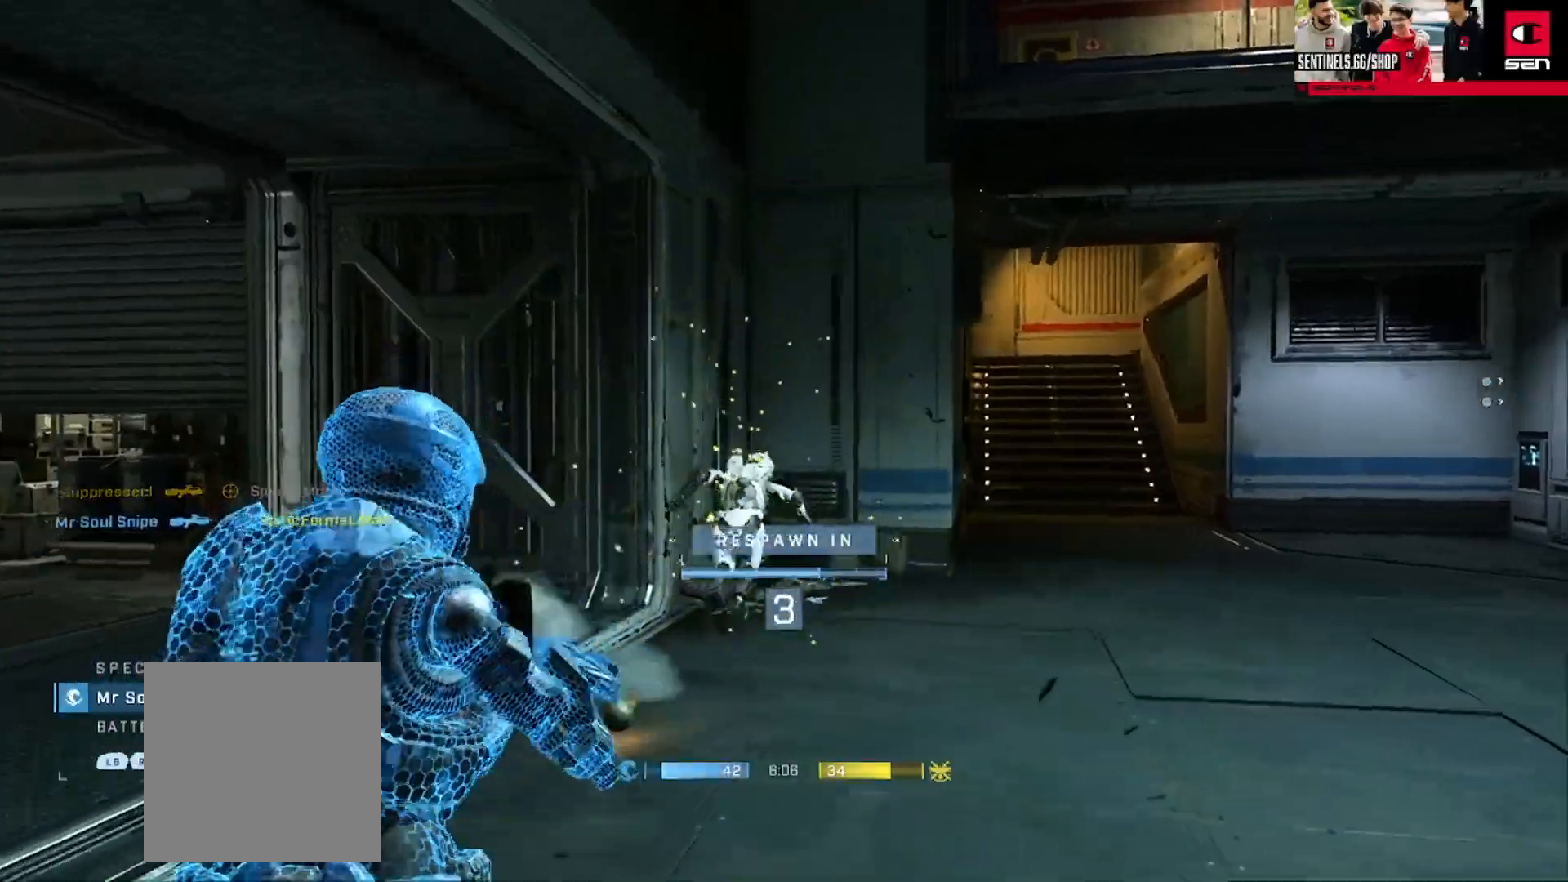
Gameplay with a controller (Xbox layout); each line is a JSON object with the inputs held at the frame after it. "button_events" lists button changes between this image and that frame as [ms after this image, input, new state], when the widget could be followed in between (sticks are given only as held states). Not read: SHARE.
{"buttons": [], "left_stick": "center", "right_stick": "center", "button_events": []}
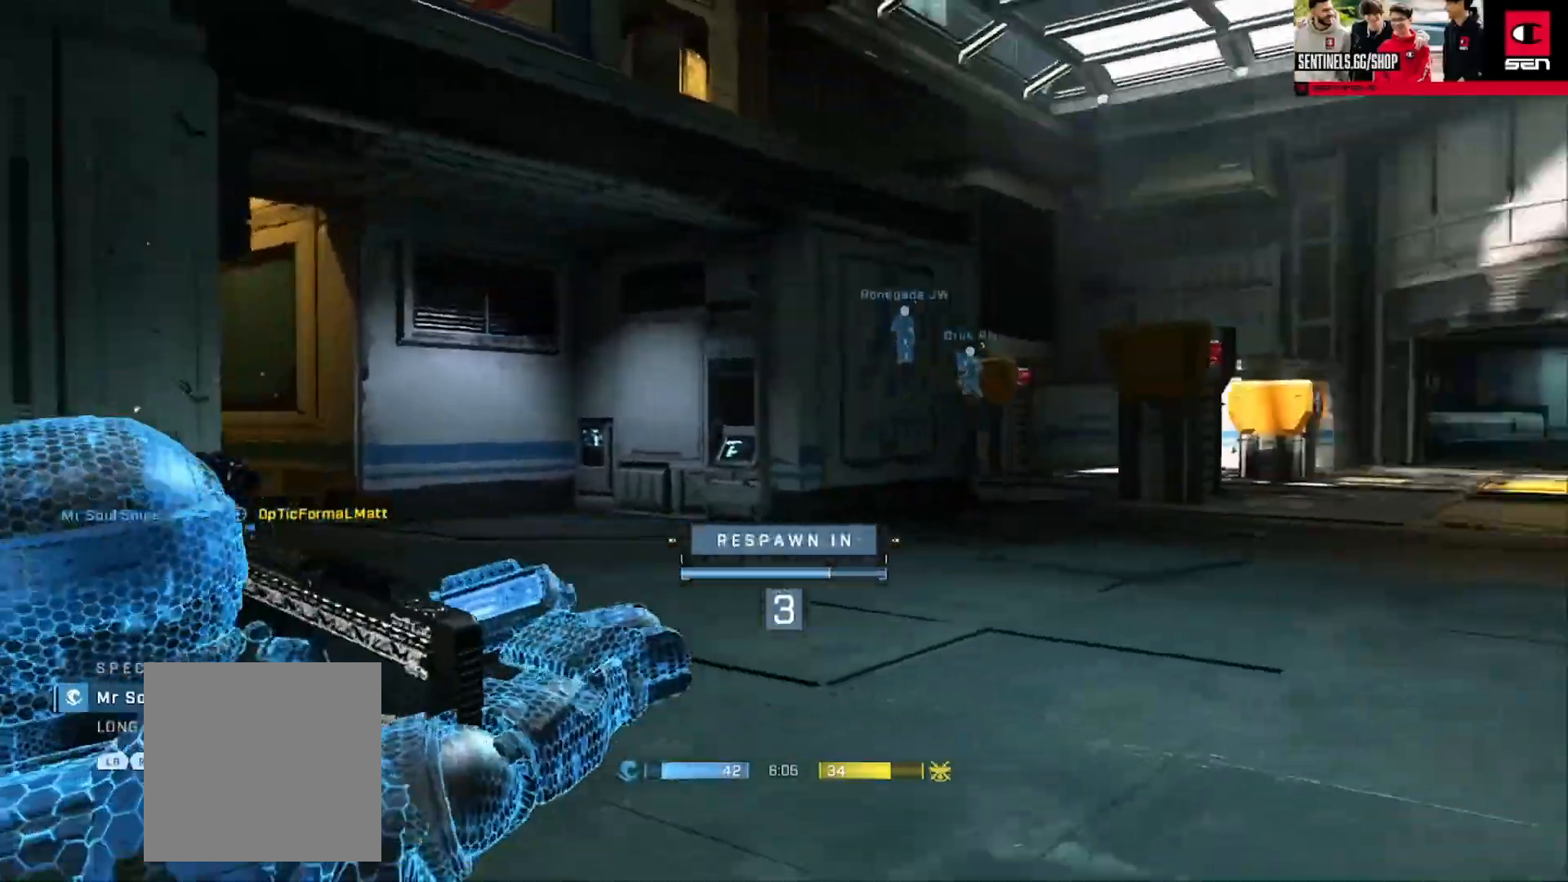
{"buttons": [], "left_stick": "center", "right_stick": "center", "button_events": []}
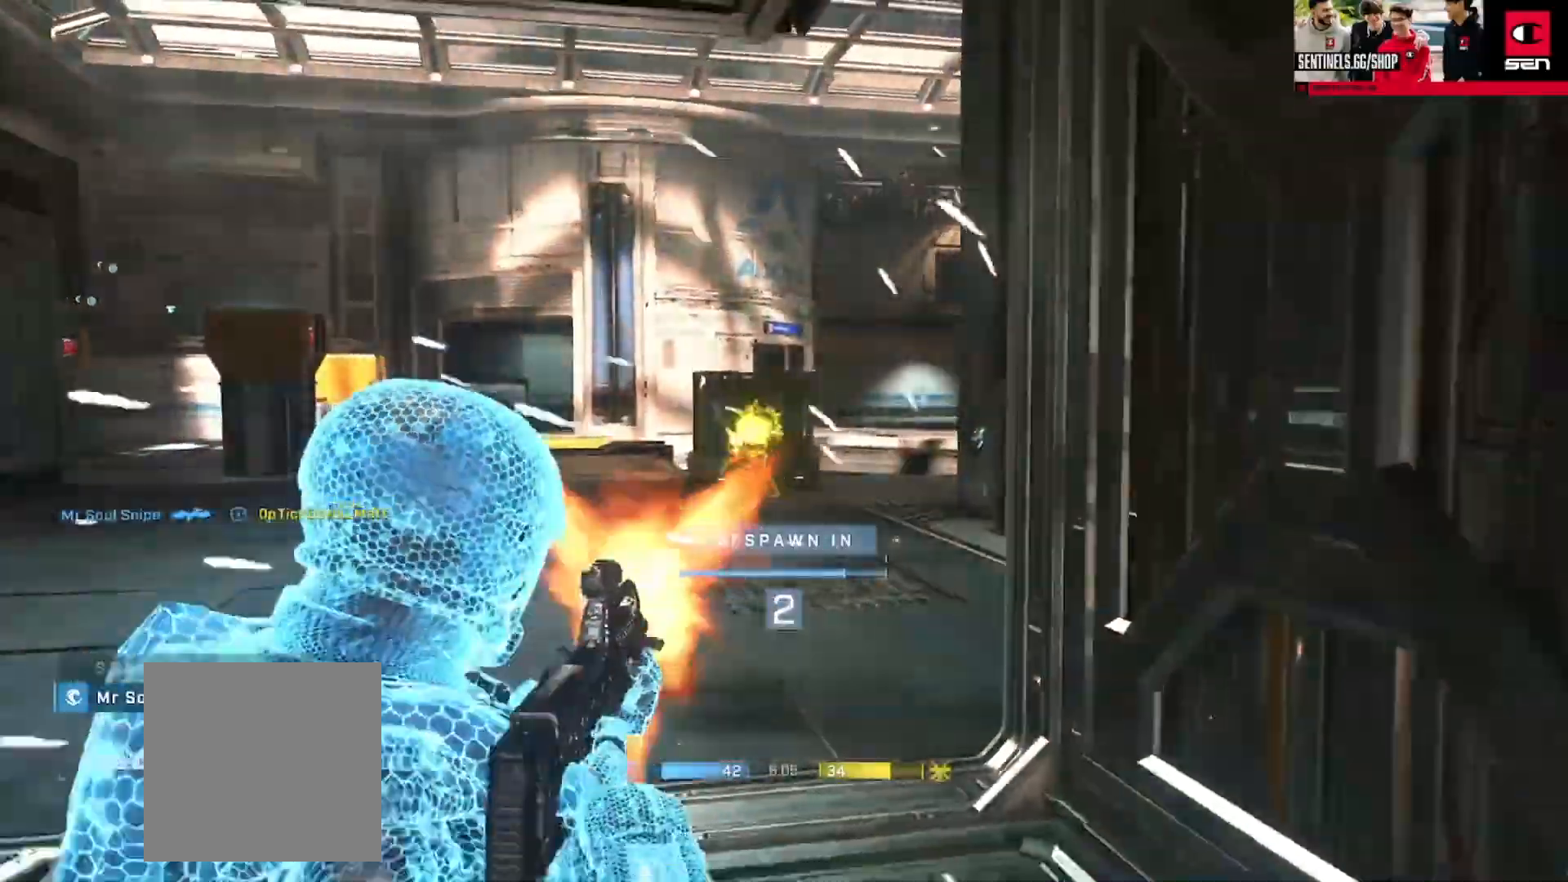
{"buttons": ["R1"], "left_stick": "up", "right_stick": "center", "button_events": [[434, "R1", "down"]]}
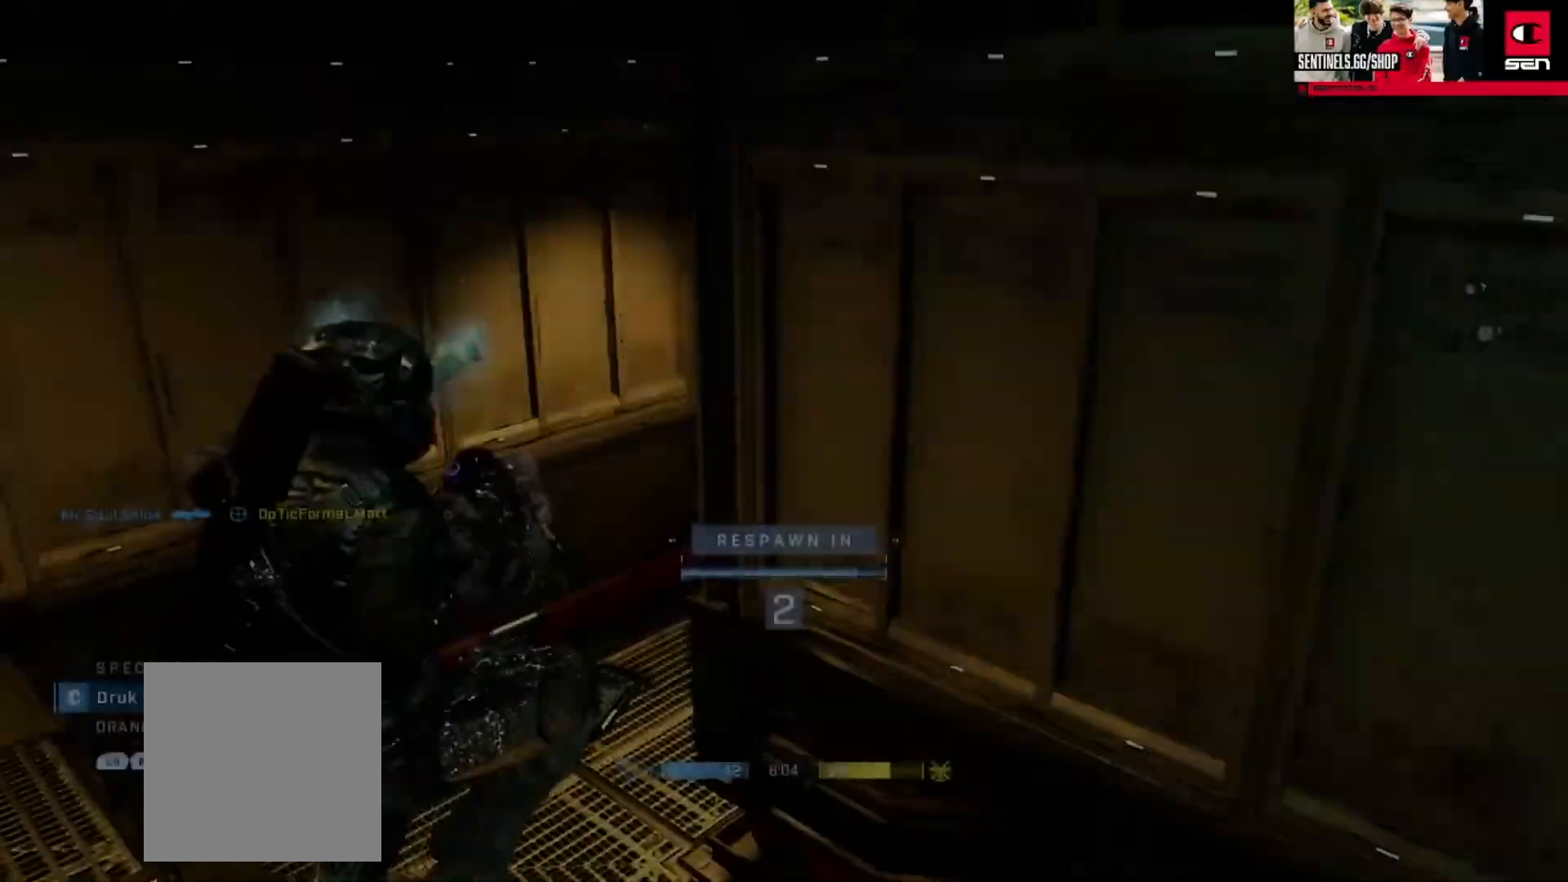
{"buttons": [], "left_stick": "up", "right_stick": "center", "button_events": [[33, "R1", "up"], [417, "R1", "down"], [500, "R1", "up"]]}
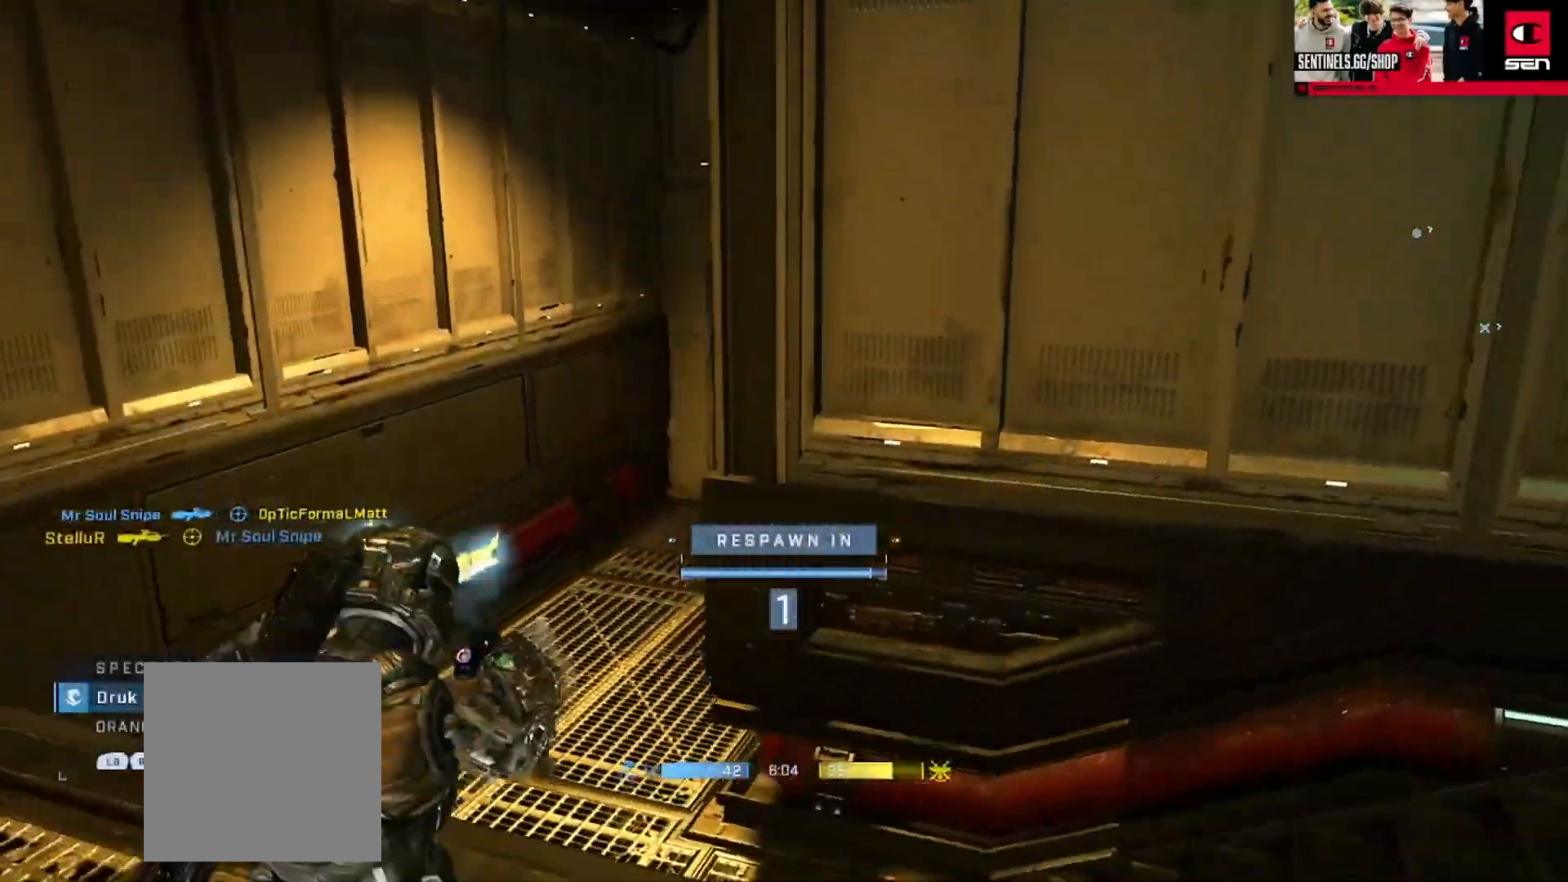
{"buttons": [], "left_stick": "up", "right_stick": "center", "button_events": [[67, "R1", "down"], [167, "R1", "up"]]}
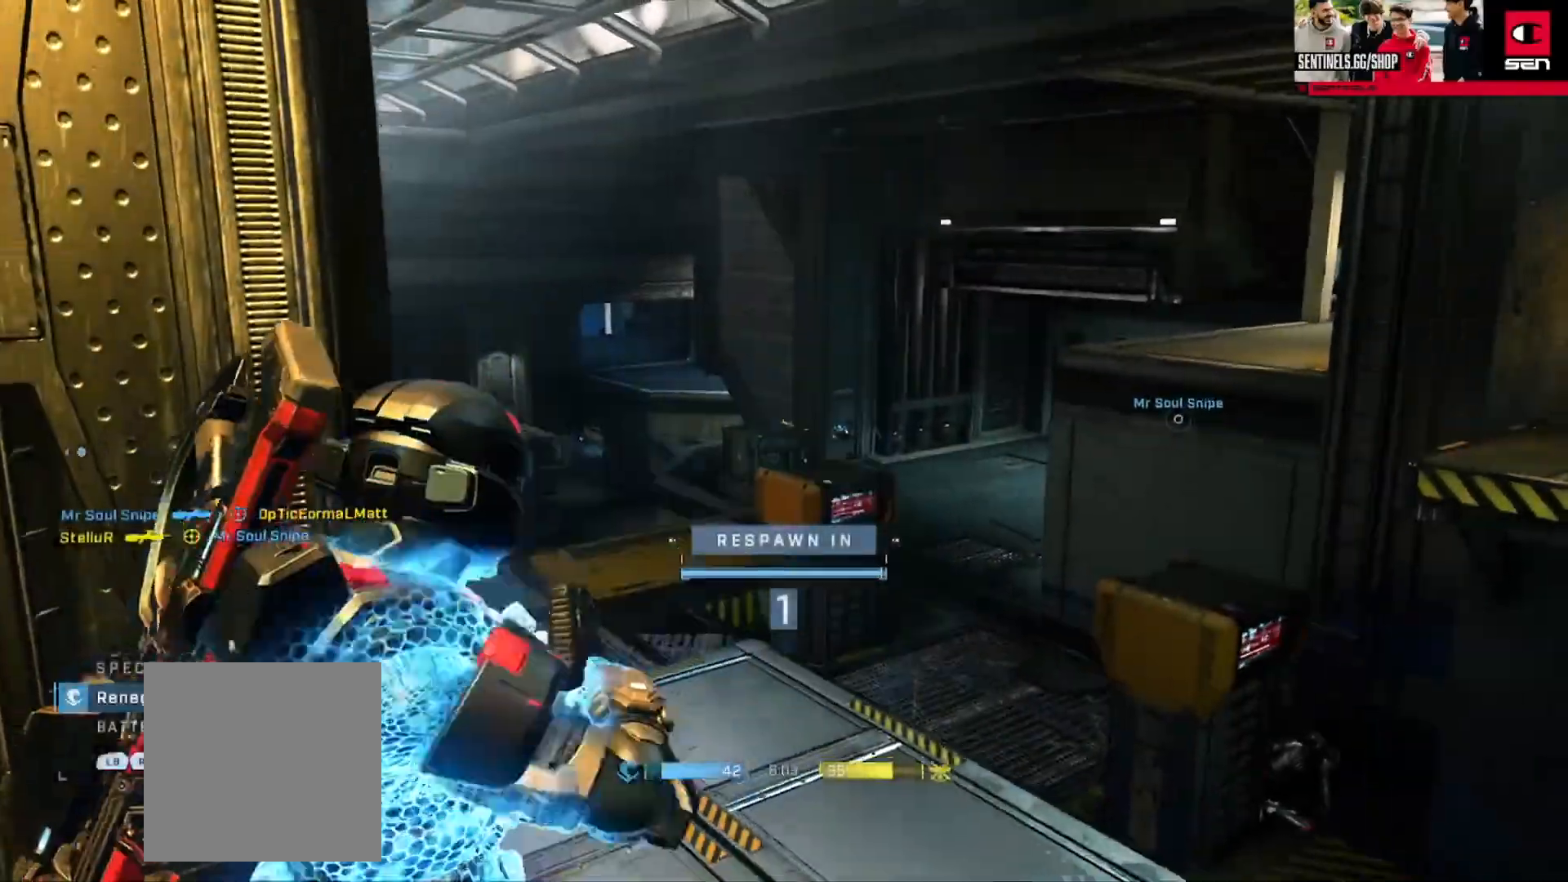
{"buttons": ["A"], "left_stick": "up", "right_stick": "right", "button_events": [[133, "A", "down"], [233, "A", "up"], [300, "A", "down"], [384, "A", "up"], [450, "A", "down"]]}
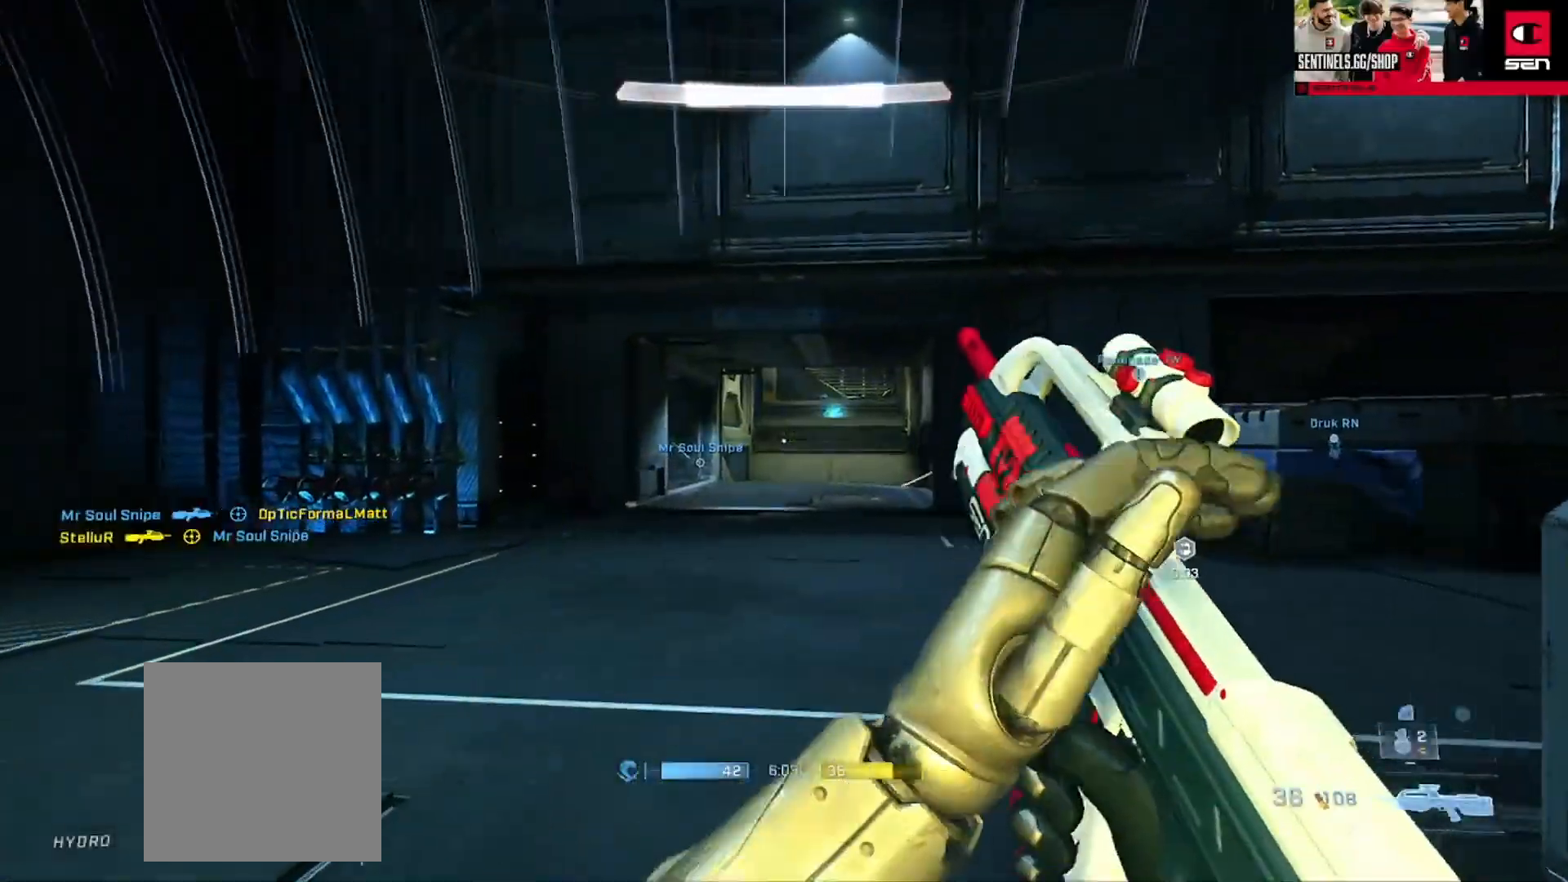
{"buttons": [], "left_stick": "up", "right_stick": "center", "button_events": [[17, "A", "up"], [401, "A", "down"], [501, "A", "up"]]}
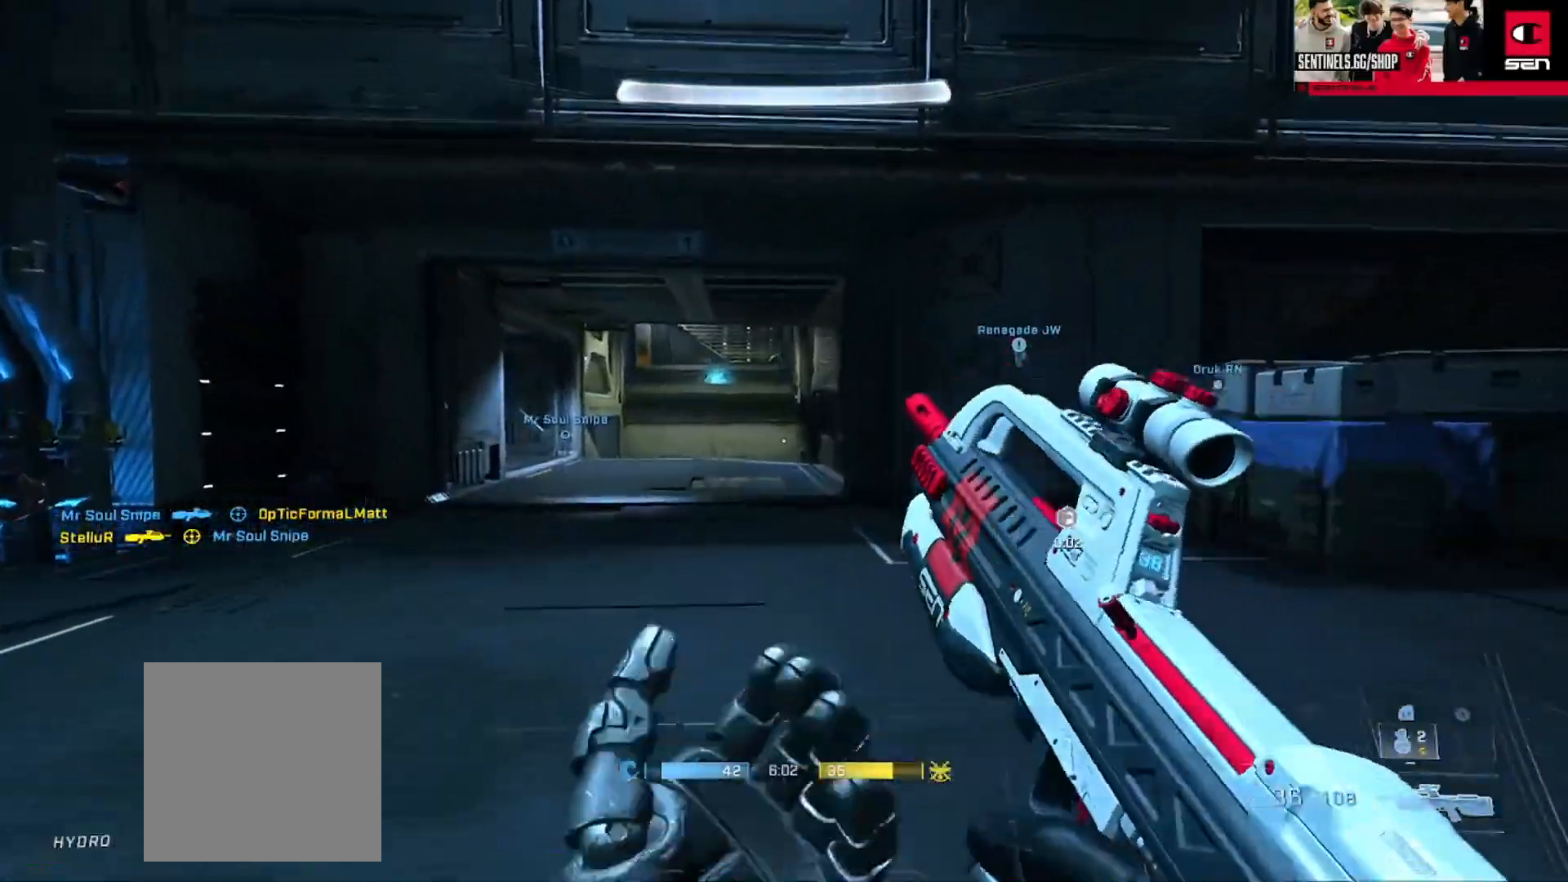
{"buttons": [], "left_stick": "up", "right_stick": "down-right", "button_events": [[50, "A", "down"], [83, "L1", "down"], [117, "A", "up"], [150, "L1", "up"]]}
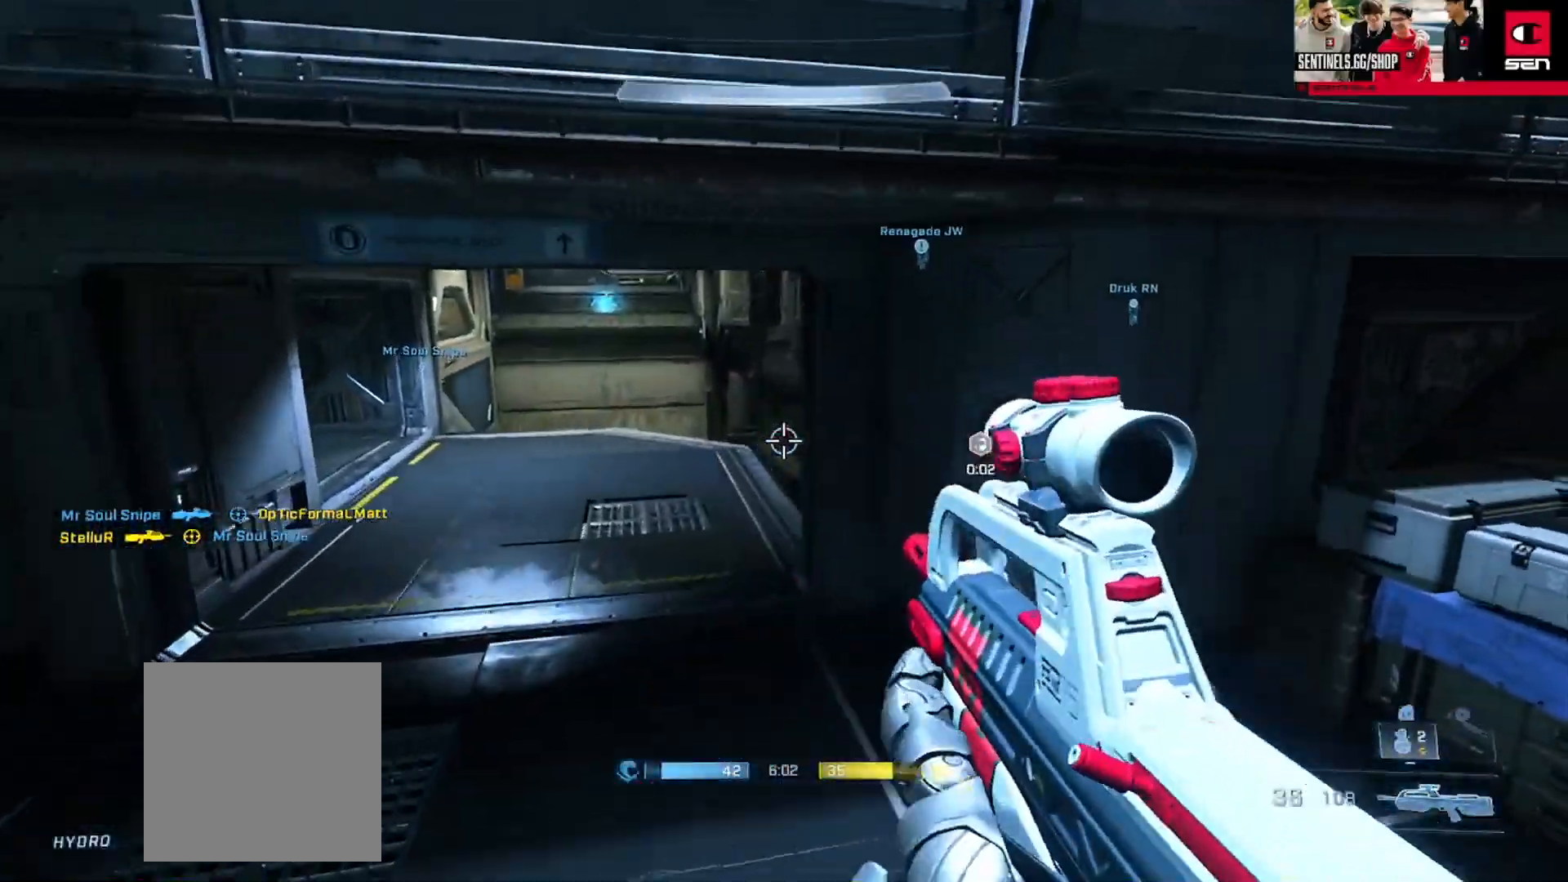
{"buttons": [], "left_stick": "up", "right_stick": "right", "button_events": []}
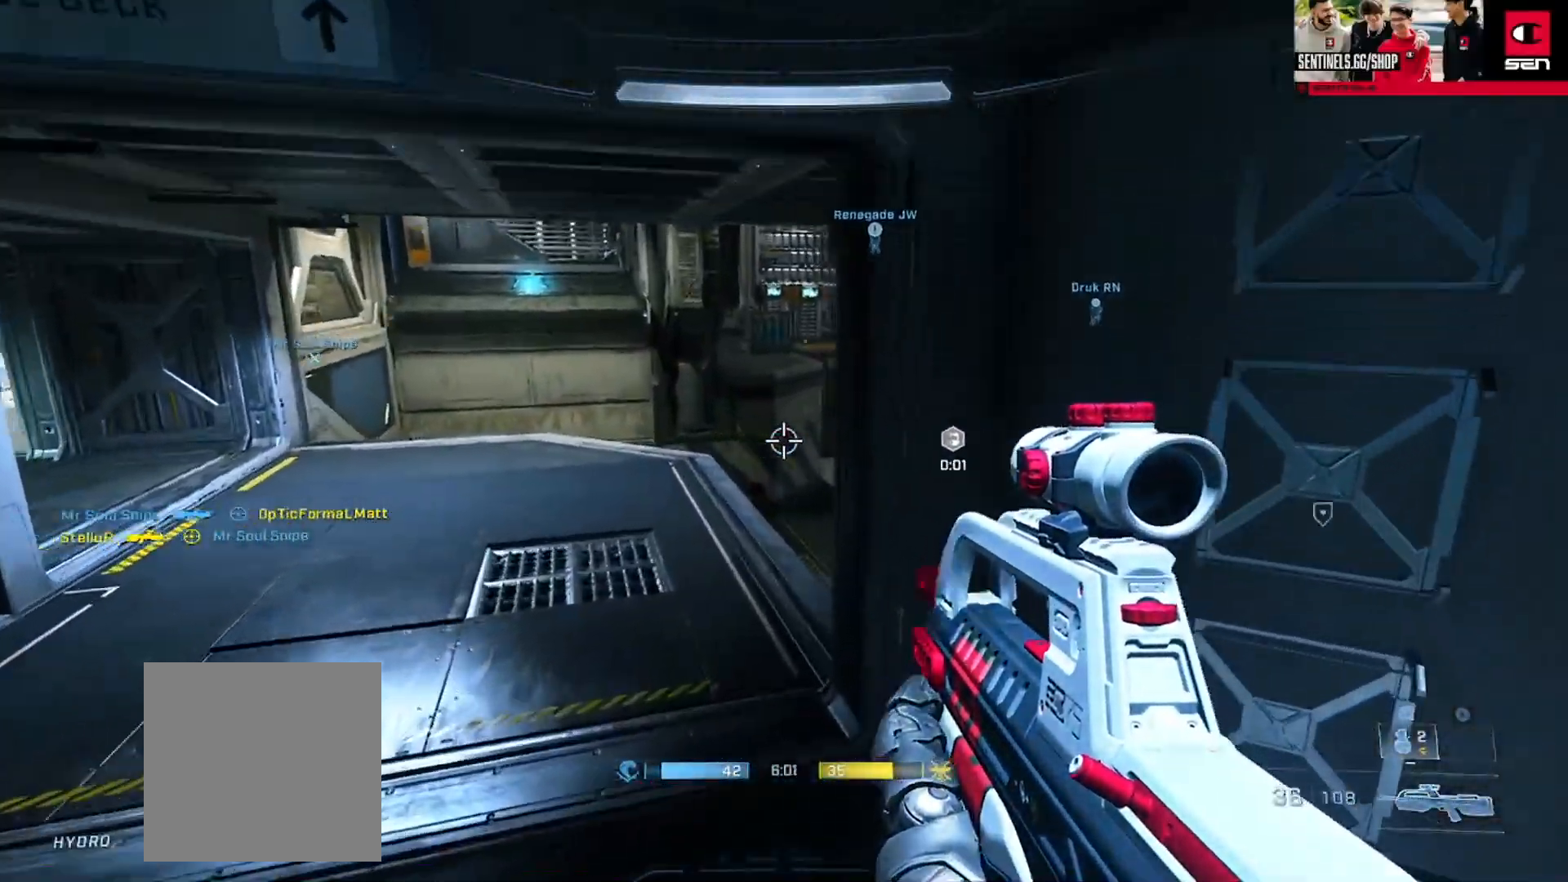
{"buttons": ["R2"], "left_stick": "up-left", "right_stick": "center", "button_events": [[434, "R2", "down"]]}
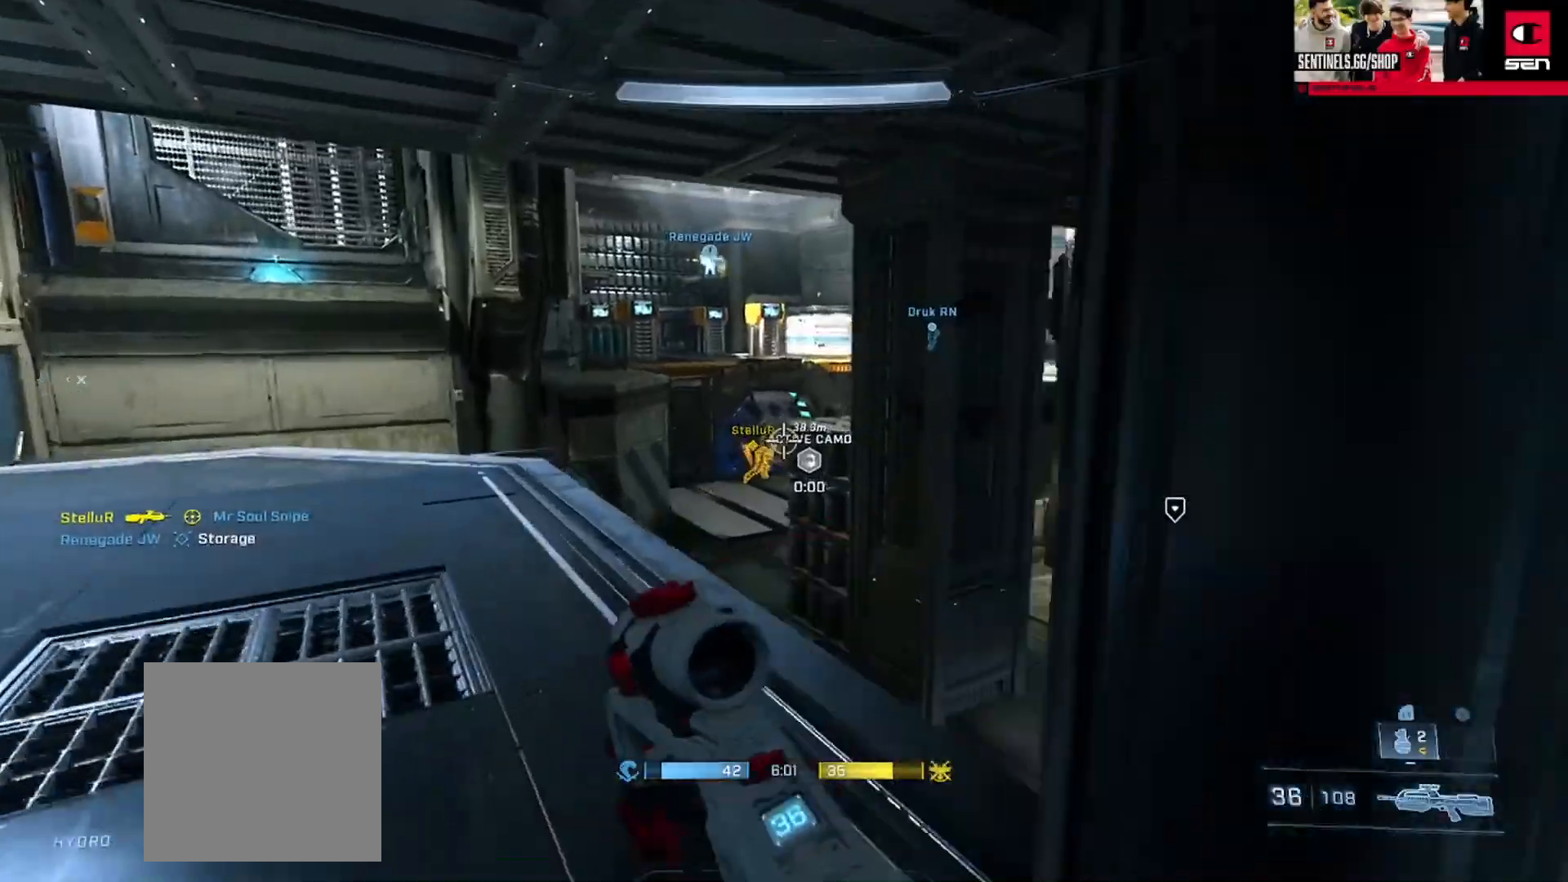
{"buttons": ["R2"], "left_stick": "up-left", "right_stick": "down-left", "button_events": [[201, "R3", "down"], [301, "R2", "up"], [301, "R3", "up"], [417, "R2", "down"]]}
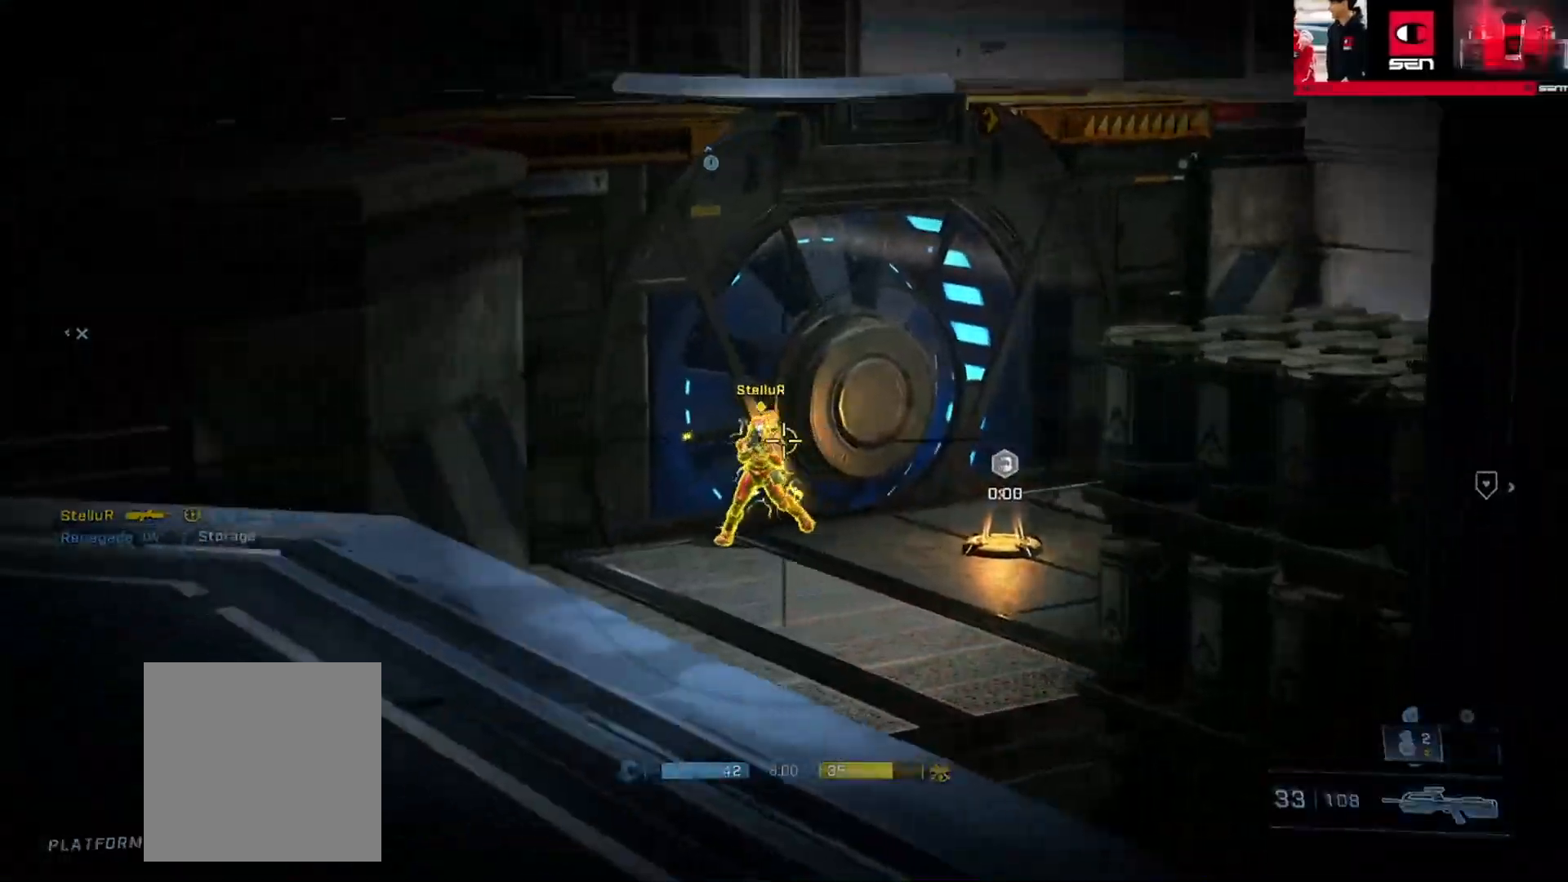
{"buttons": ["R2"], "left_stick": "up-right", "right_stick": "center", "button_events": [[33, "R3", "down"], [100, "R3", "up"], [183, "R2", "up"], [317, "R2", "down"]]}
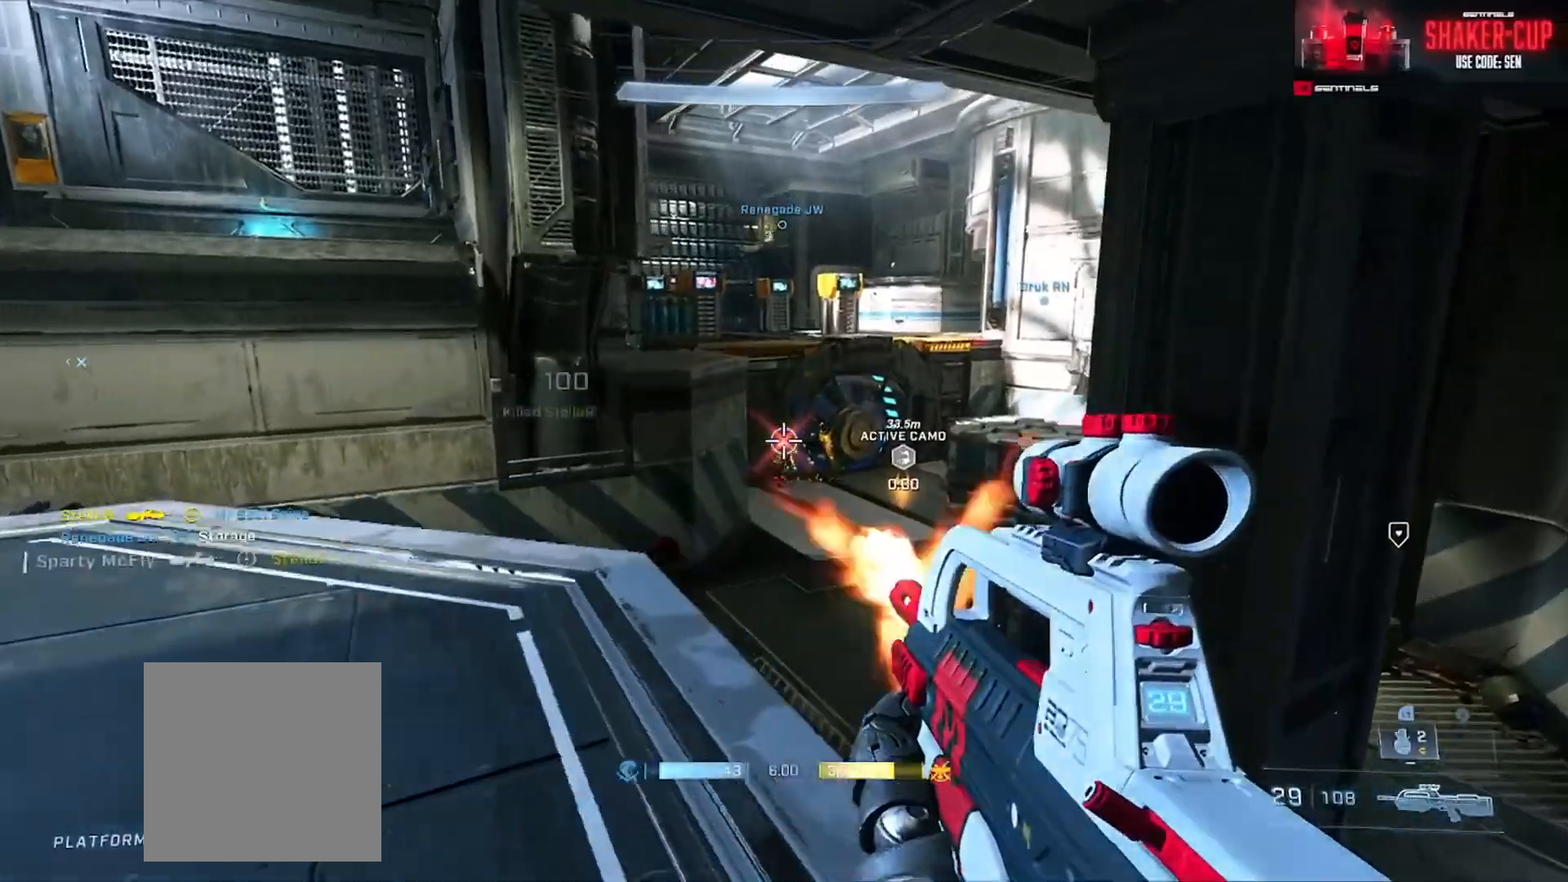
{"buttons": [], "left_stick": "left", "right_stick": "up-left", "button_events": [[50, "R2", "up"], [150, "A", "down"], [251, "A", "up"], [417, "R3", "down"], [467, "R3", "up"]]}
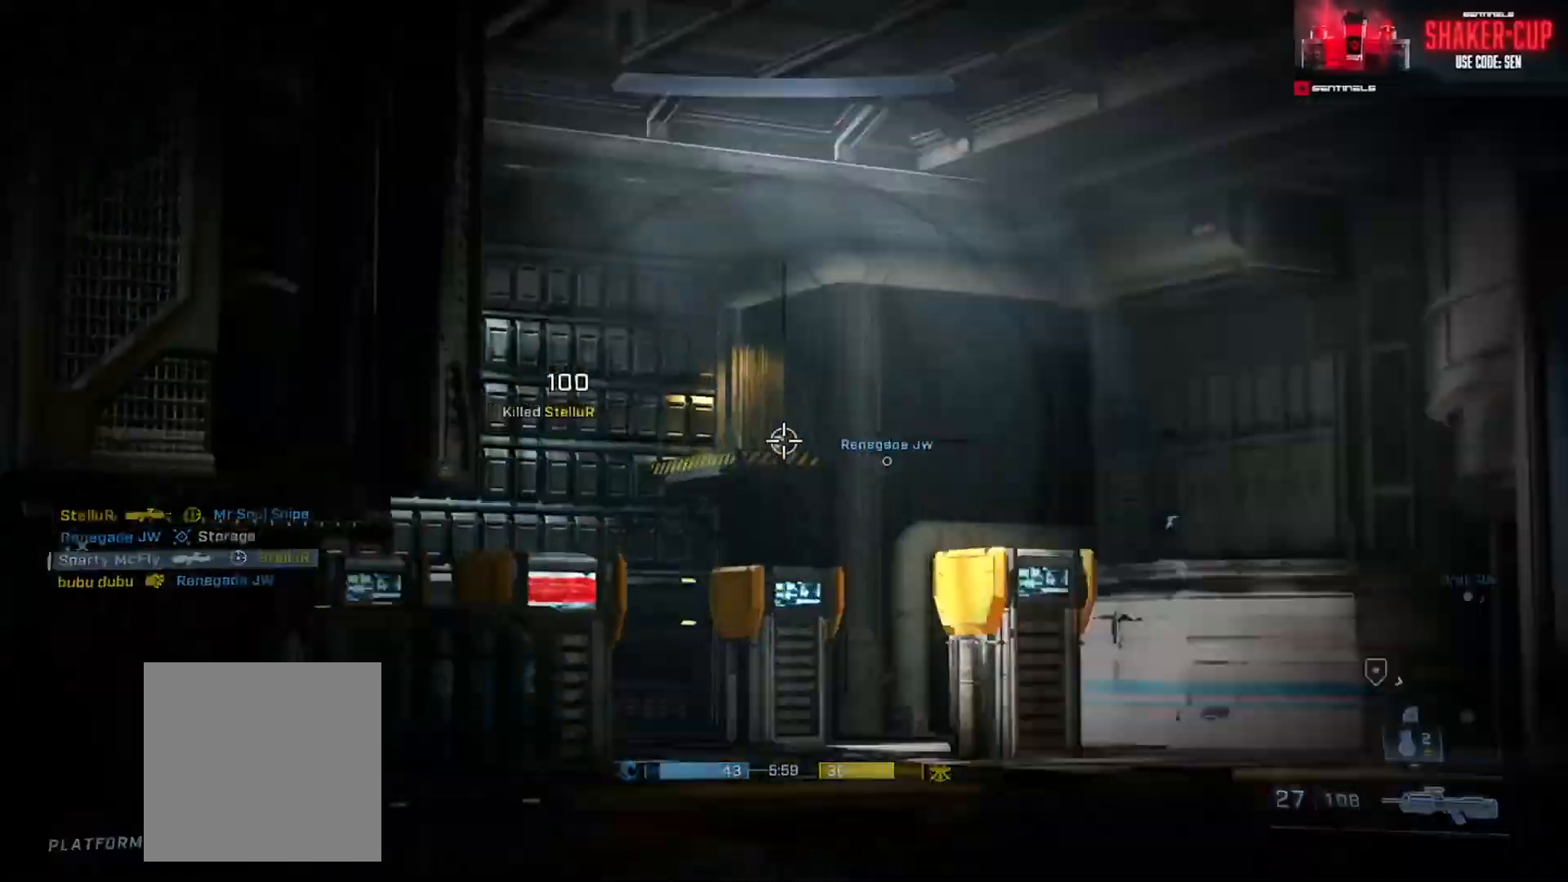
{"buttons": ["L2"], "left_stick": "up", "right_stick": "up", "button_events": [[450, "L2", "down"]]}
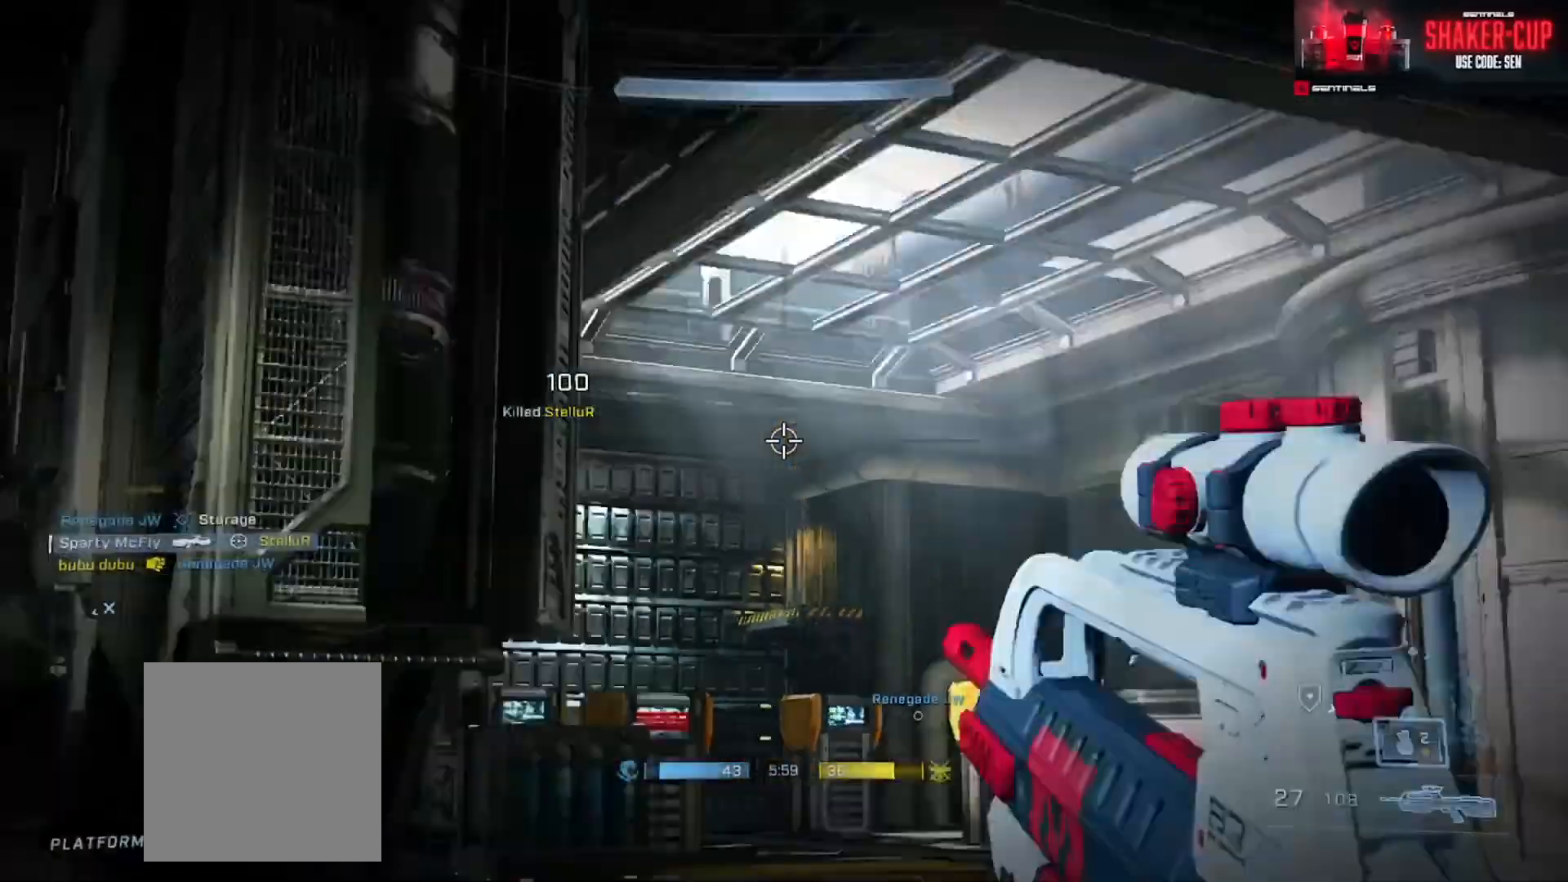
{"buttons": ["L2"], "left_stick": "up-right", "right_stick": "center", "button_events": [[117, "L2", "up"], [201, "L2", "down"], [317, "L2", "up"], [401, "L2", "down"]]}
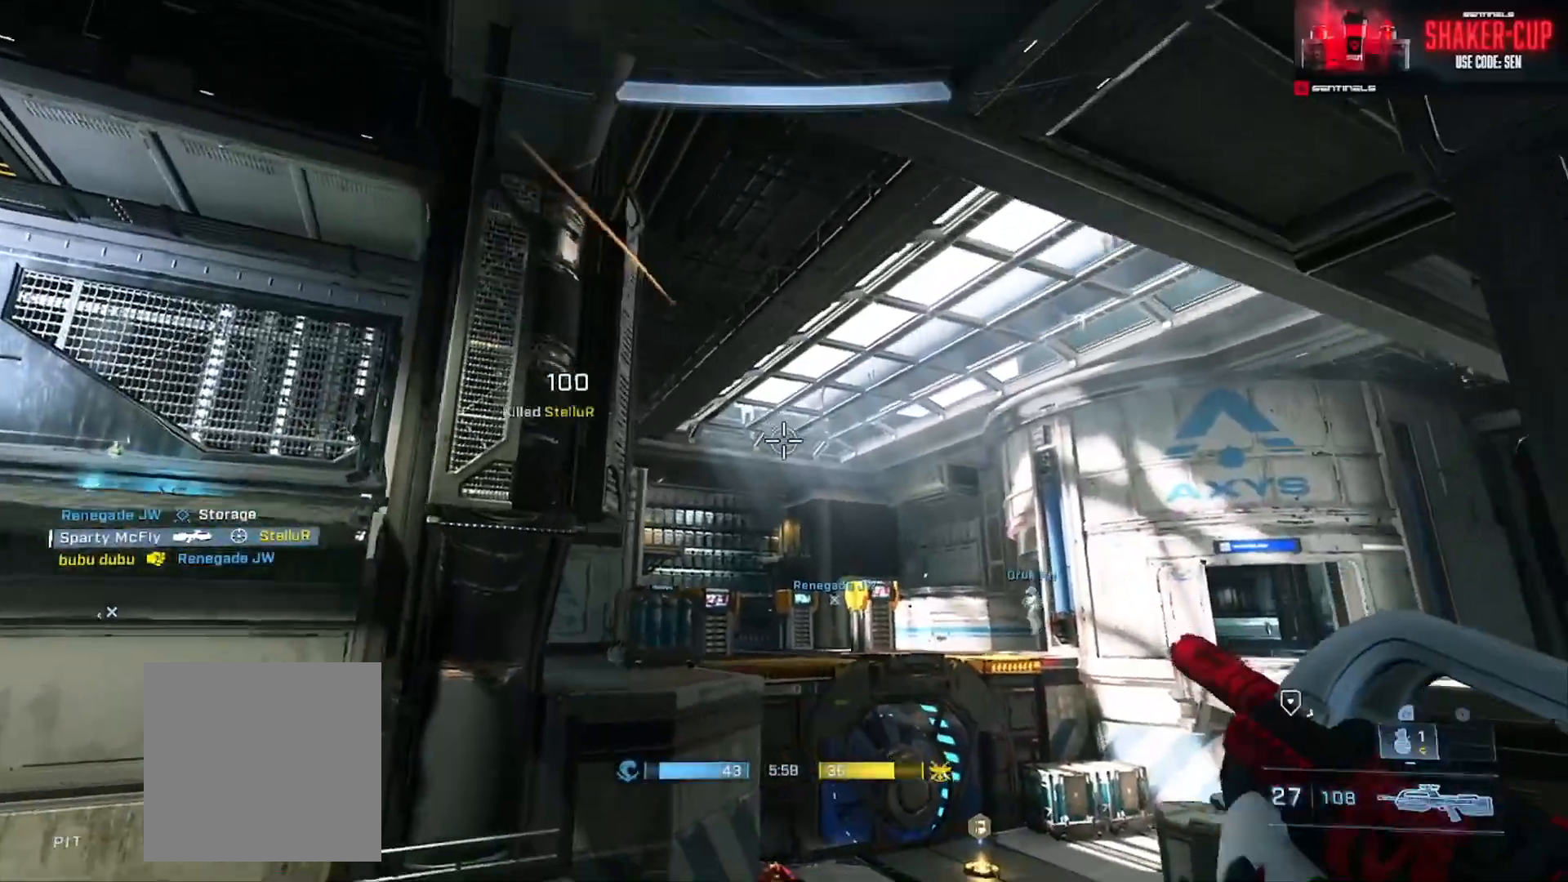
{"buttons": ["L2"], "left_stick": "up-right", "right_stick": "up", "button_events": [[33, "L2", "up"], [500, "L2", "down"]]}
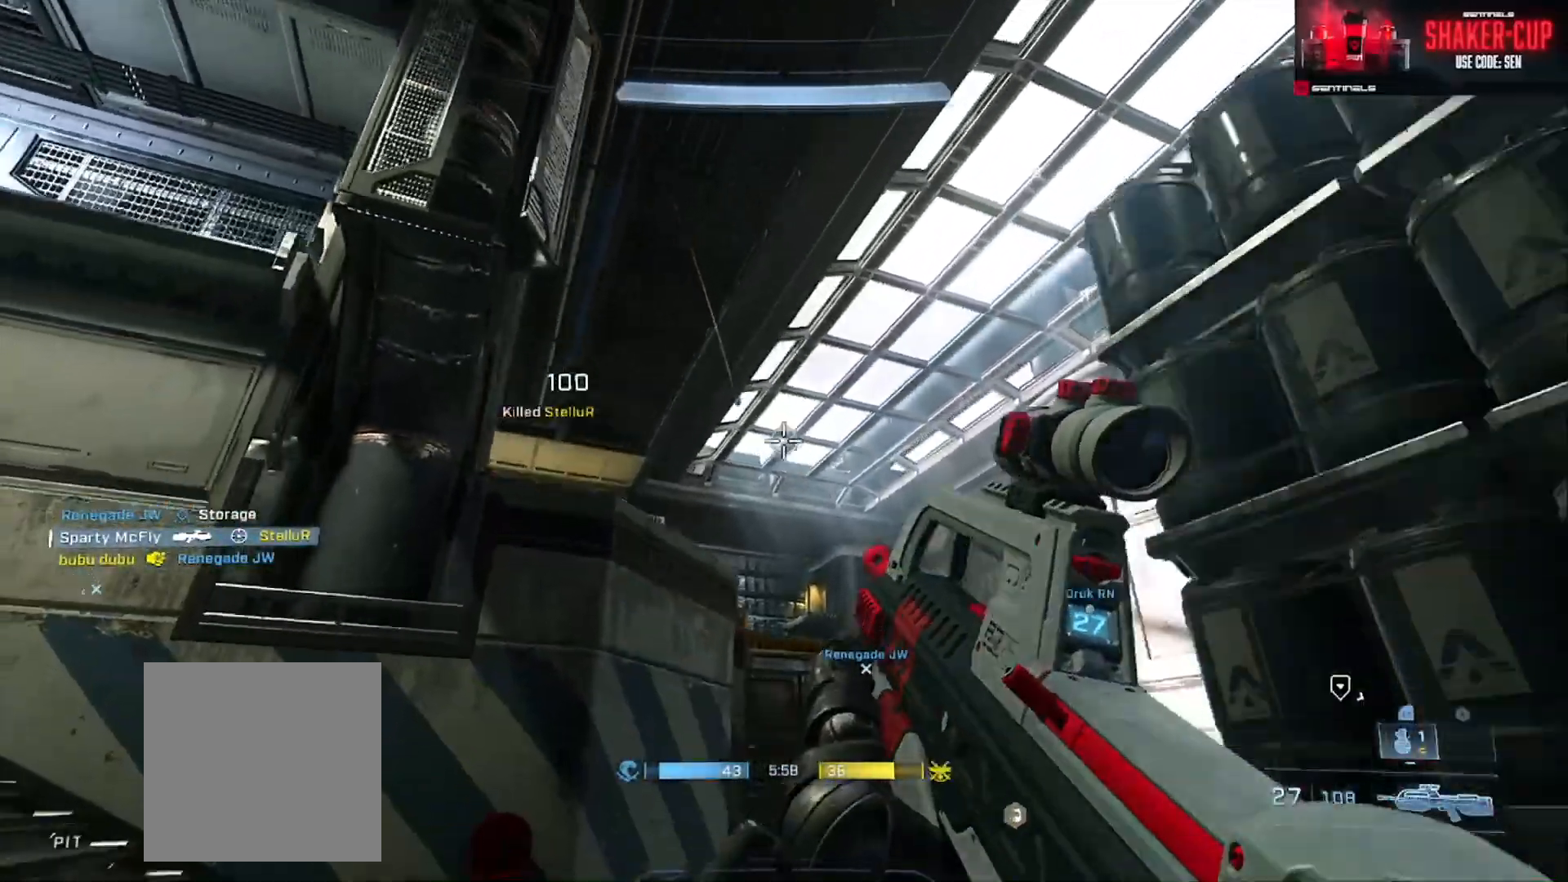
{"buttons": ["L2"], "left_stick": "down", "right_stick": "center", "button_events": [[134, "L2", "up"], [234, "L2", "down"], [351, "L2", "up"], [434, "L2", "down"]]}